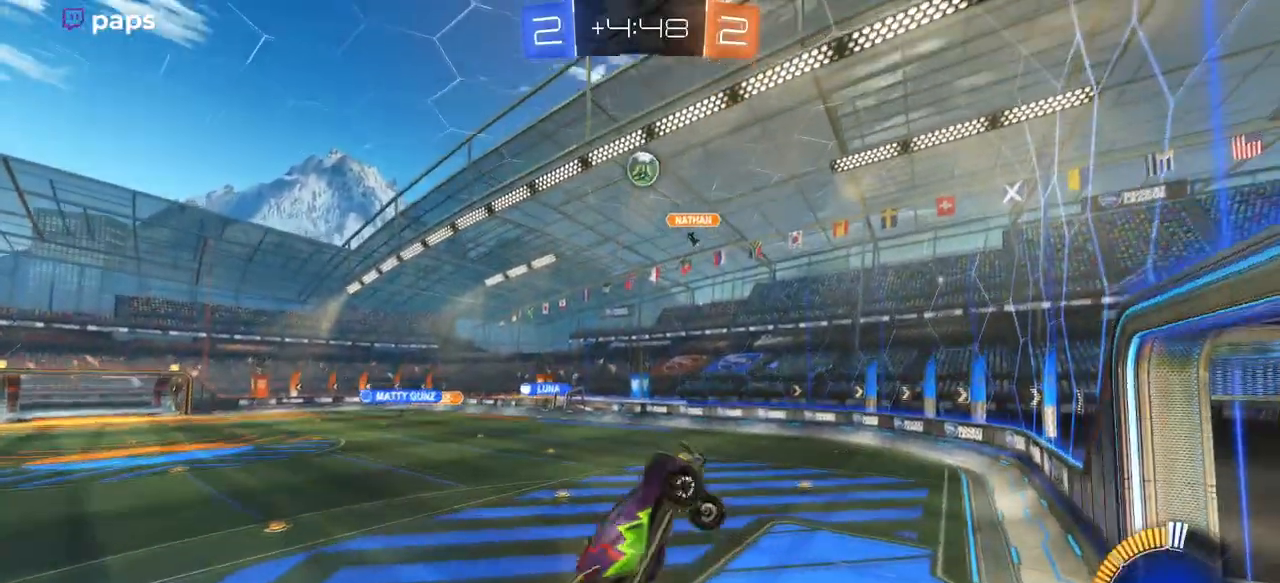
Gameplay with a controller (PlayStation layout); each line is a JSON object with the inputs held at the frame after it. "events" lists button and stick changes between this image and that frame as [ms after this image, input, new state], when the widget could be followed in between. Not read: START.
{"buttons": ["L1", "R1"], "left_stick": "center", "right_stick": "center", "events": [[17, "left_stick", "left"], [167, "CROSS", "up"], [167, "left_stick", "down-right"], [234, "R1", "up"], [267, "left_stick", "down-left"], [301, "R2", "up"], [334, "left_stick", "center"], [501, "R1", "down"]]}
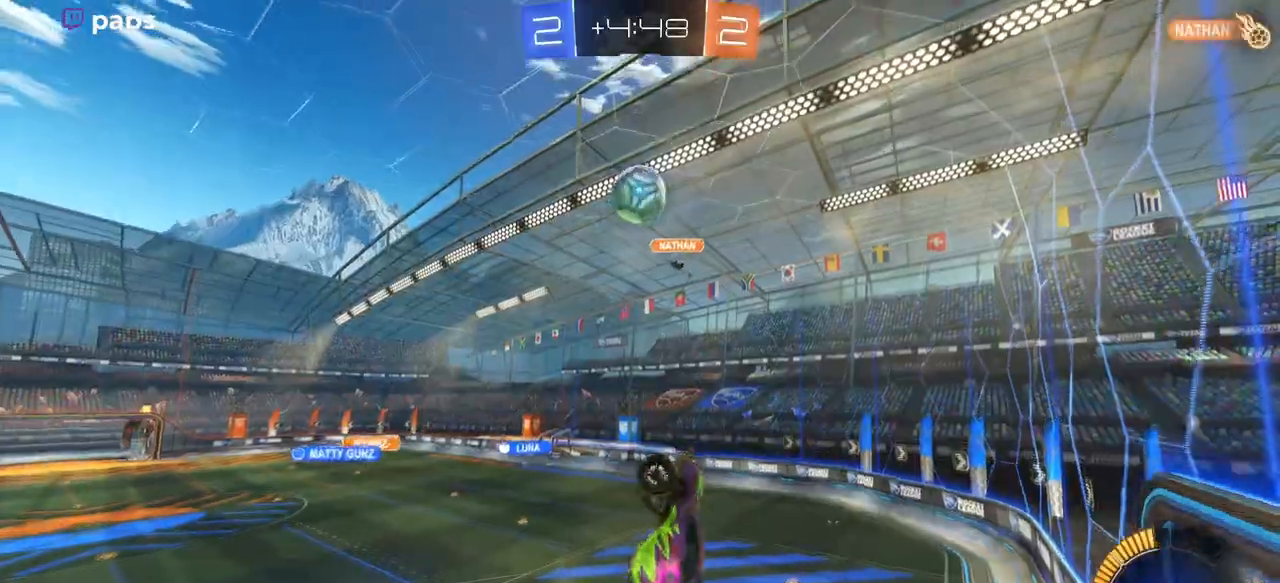
{"buttons": [], "left_stick": "down-left", "right_stick": "center", "events": [[16, "L1", "up"], [83, "left_stick", "left"], [117, "R1", "up"], [250, "R1", "down"], [283, "left_stick", "center"], [467, "R1", "up"], [467, "left_stick", "down-left"]]}
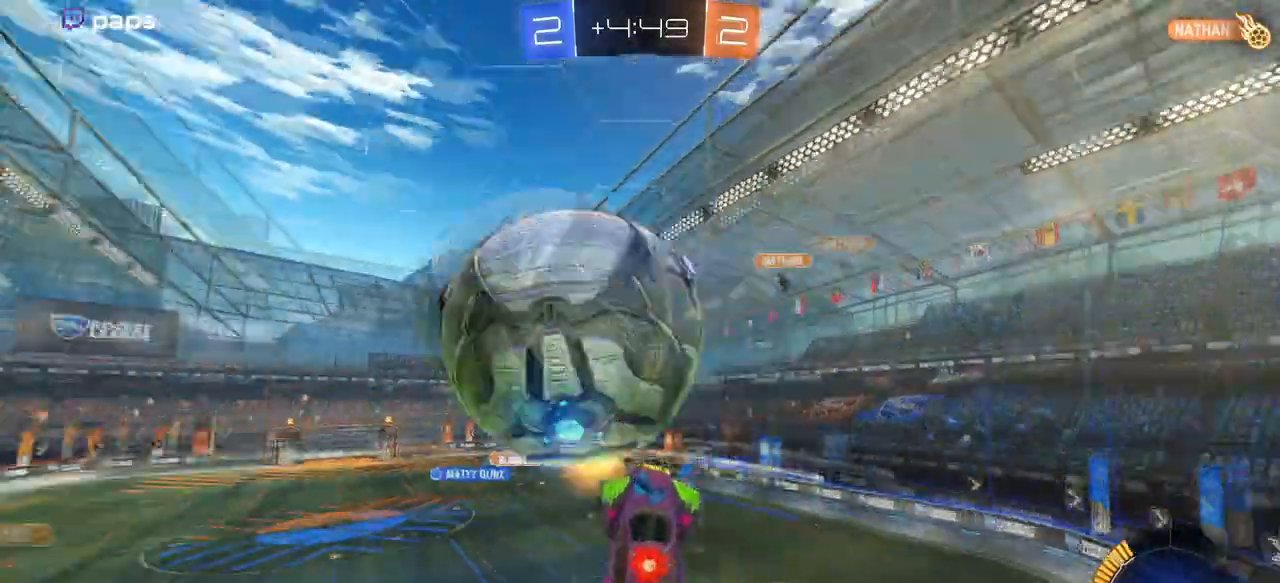
{"buttons": ["SQUARE", "R2"], "left_stick": "left", "right_stick": "center", "events": [[200, "left_stick", "center"], [417, "R2", "down"], [417, "left_stick", "left"], [451, "SQUARE", "down"]]}
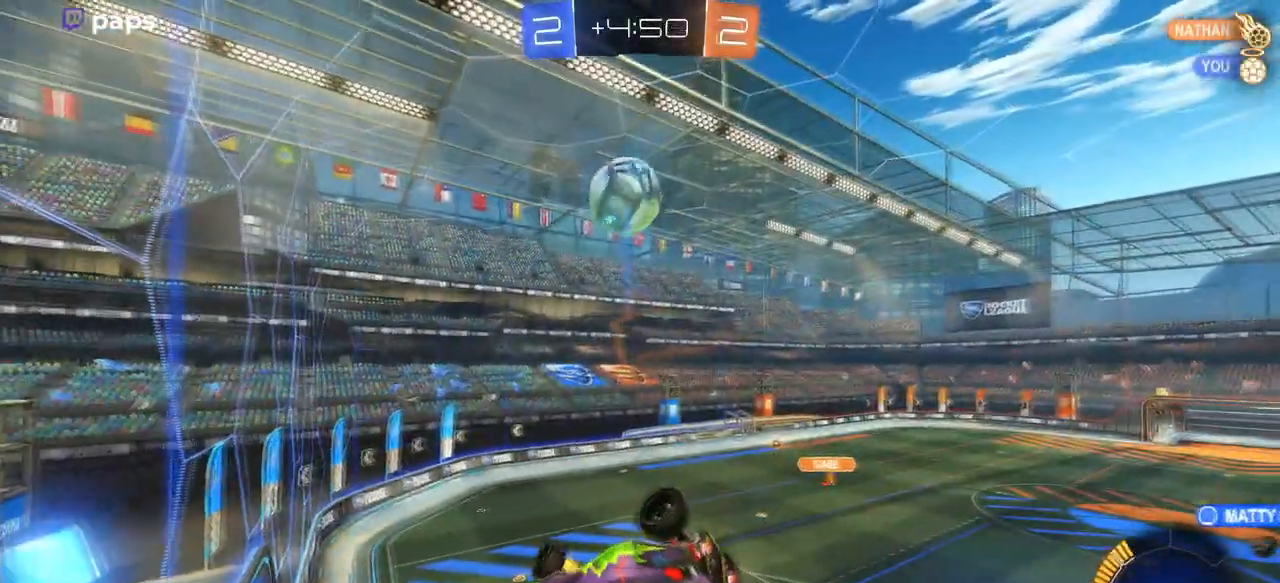
{"buttons": ["R2"], "left_stick": "center", "right_stick": "center", "events": [[83, "left_stick", "down-left"], [367, "left_stick", "center"], [434, "SQUARE", "up"]]}
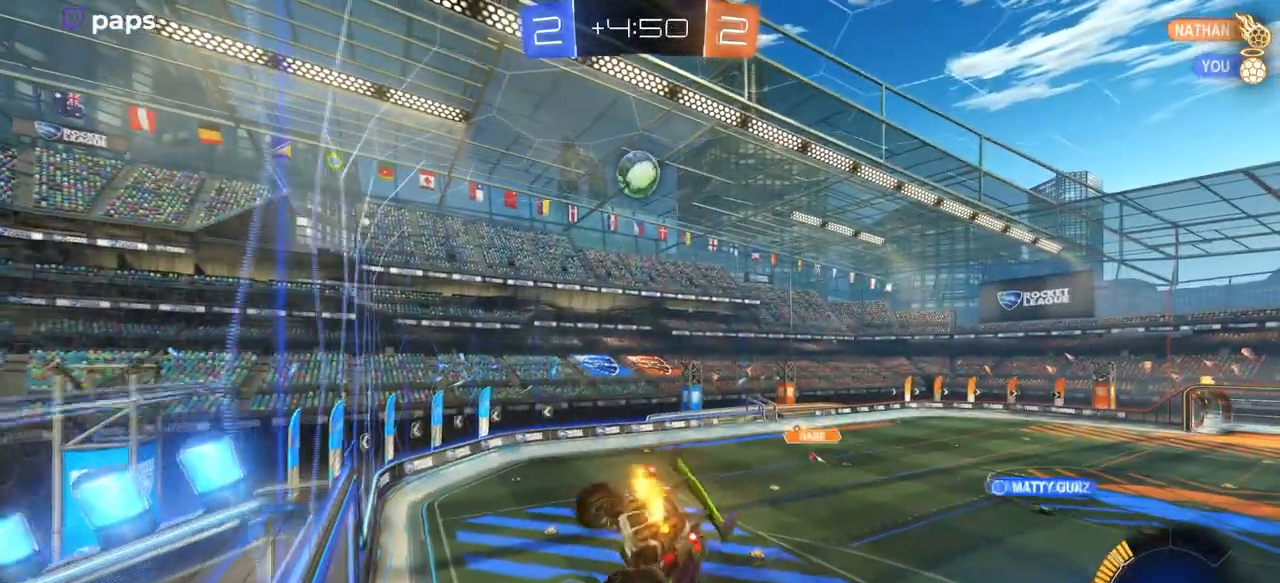
{"buttons": ["R2"], "left_stick": "left", "right_stick": "center", "events": [[234, "SQUARE", "down"], [234, "left_stick", "left"], [351, "SQUARE", "up"]]}
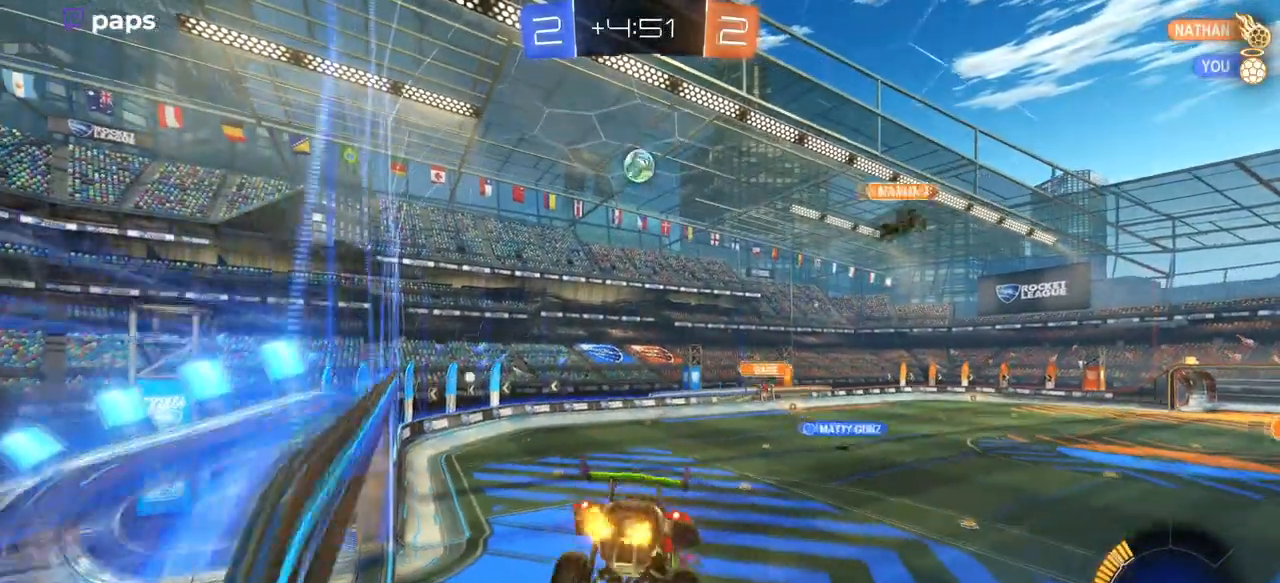
{"buttons": ["R2"], "left_stick": "center", "right_stick": "center", "events": [[83, "left_stick", "down-left"], [233, "left_stick", "center"], [367, "left_stick", "right"], [500, "left_stick", "center"]]}
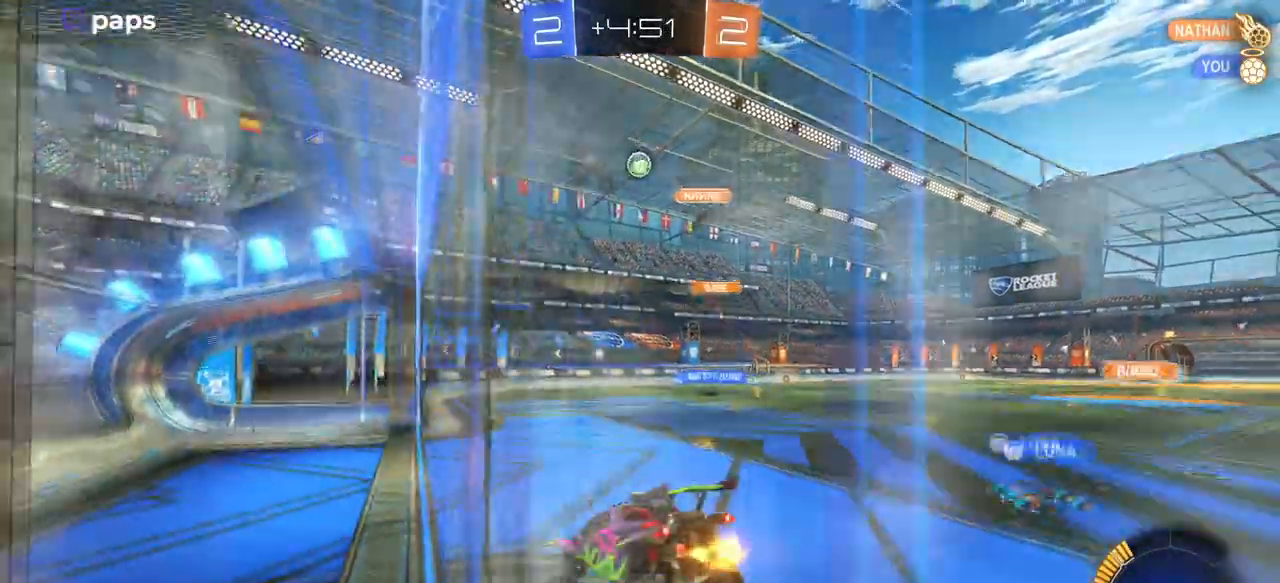
{"buttons": ["R2"], "left_stick": "left", "right_stick": "center"}
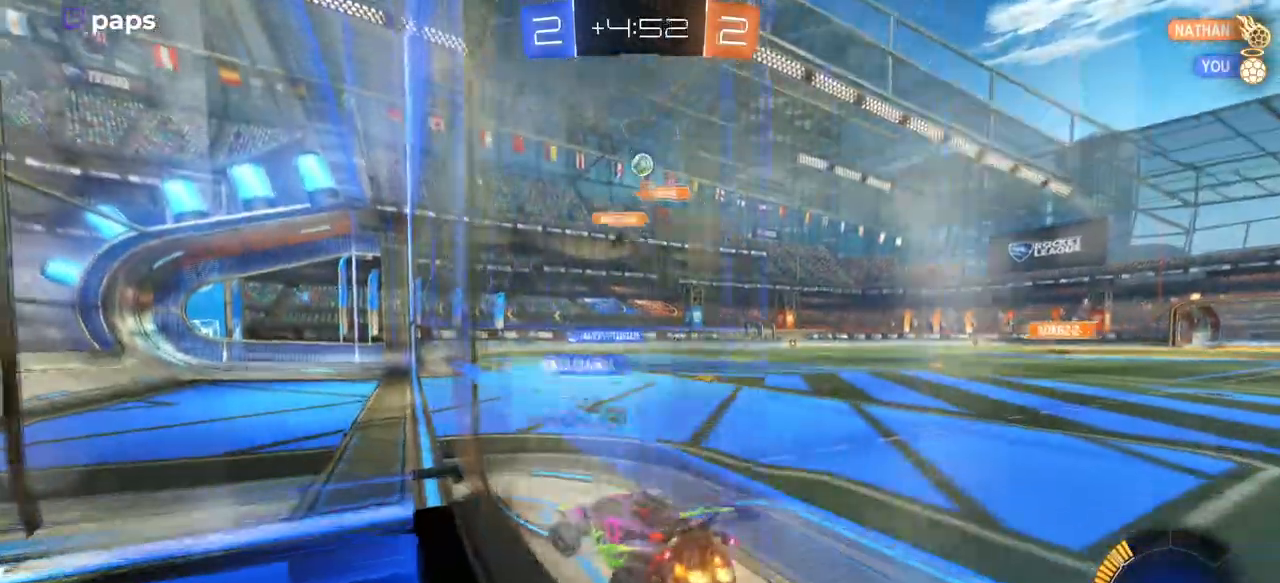
{"buttons": [], "left_stick": "center", "right_stick": "center", "events": [[50, "left_stick", "center"], [150, "left_stick", "right"], [300, "left_stick", "center"], [500, "R2", "up"]]}
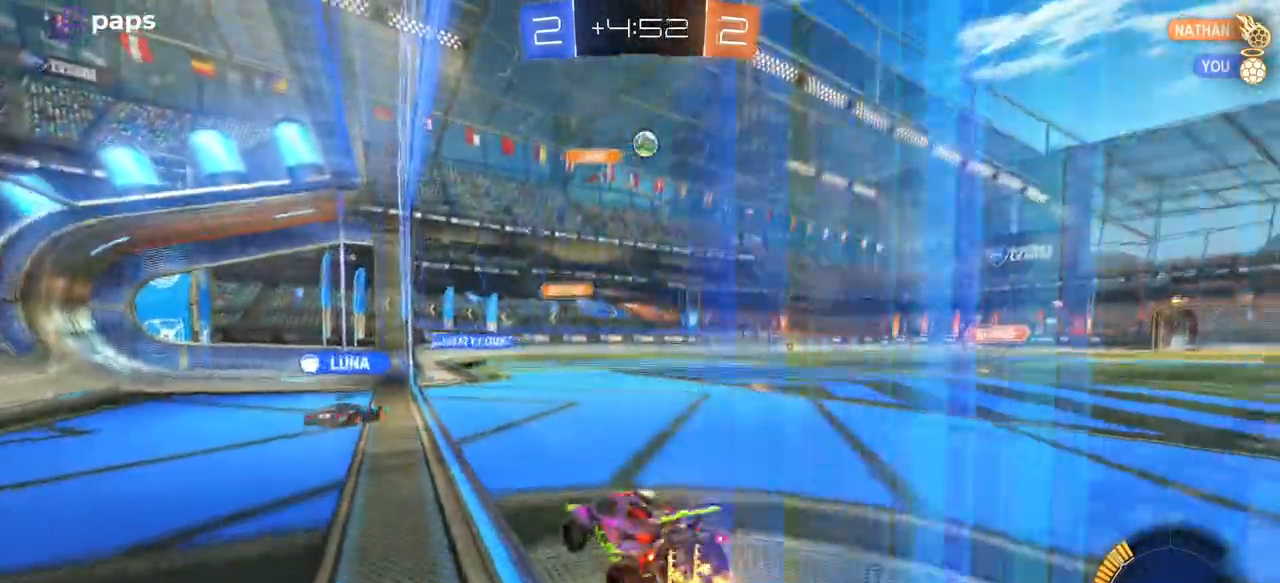
{"buttons": ["R2"], "left_stick": "center", "right_stick": "center"}
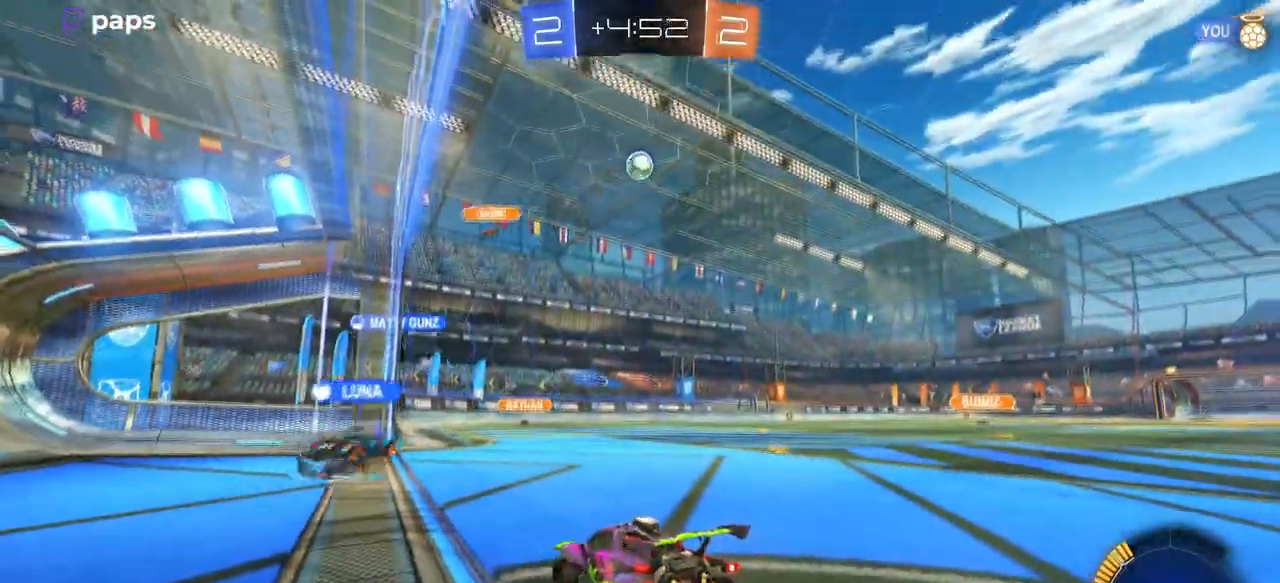
{"buttons": ["R2"], "left_stick": "right", "right_stick": "center", "events": [[67, "left_stick", "right"], [167, "left_stick", "center"], [267, "R2", "up"], [367, "R2", "down"], [400, "left_stick", "right"]]}
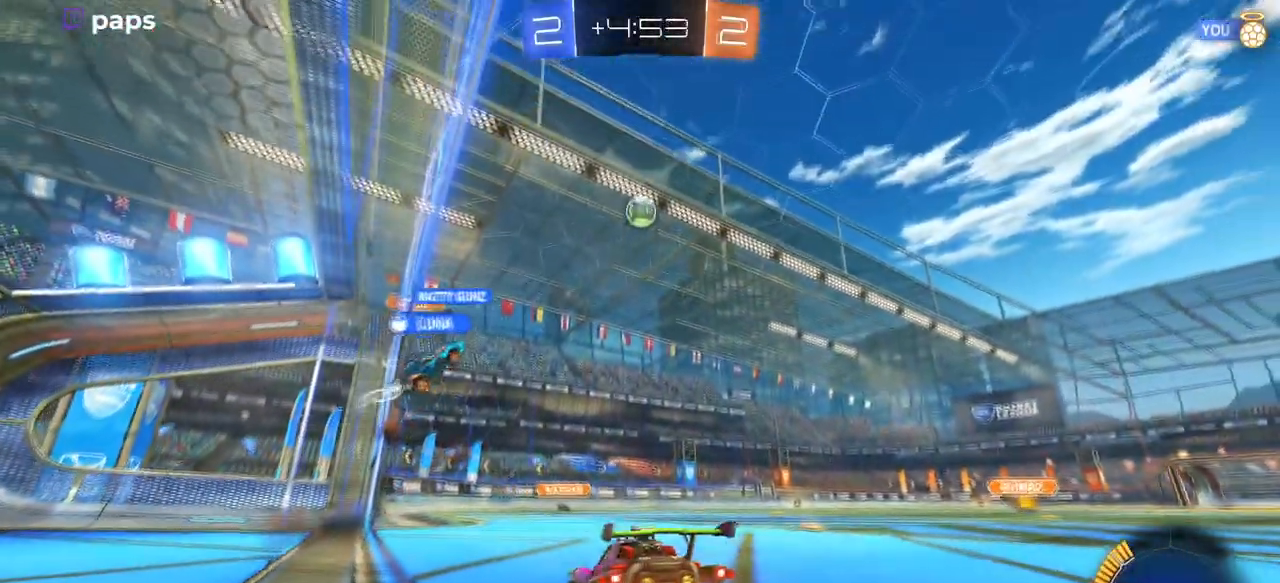
{"buttons": ["R2"], "left_stick": "right", "right_stick": "center"}
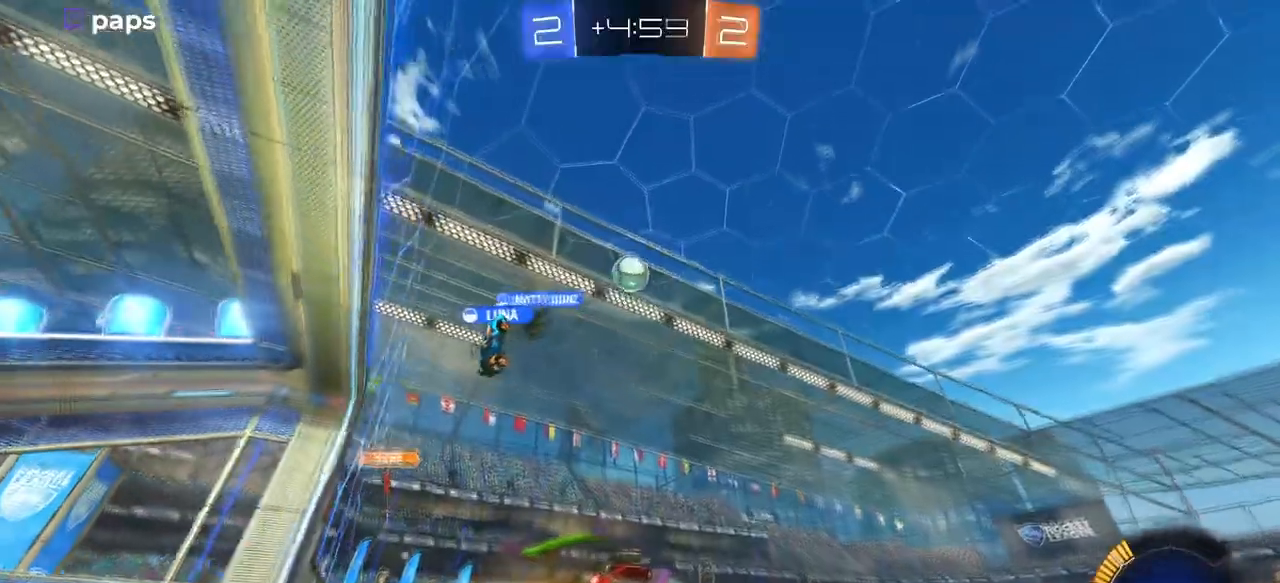
{"buttons": ["R2"], "left_stick": "right", "right_stick": "center", "events": []}
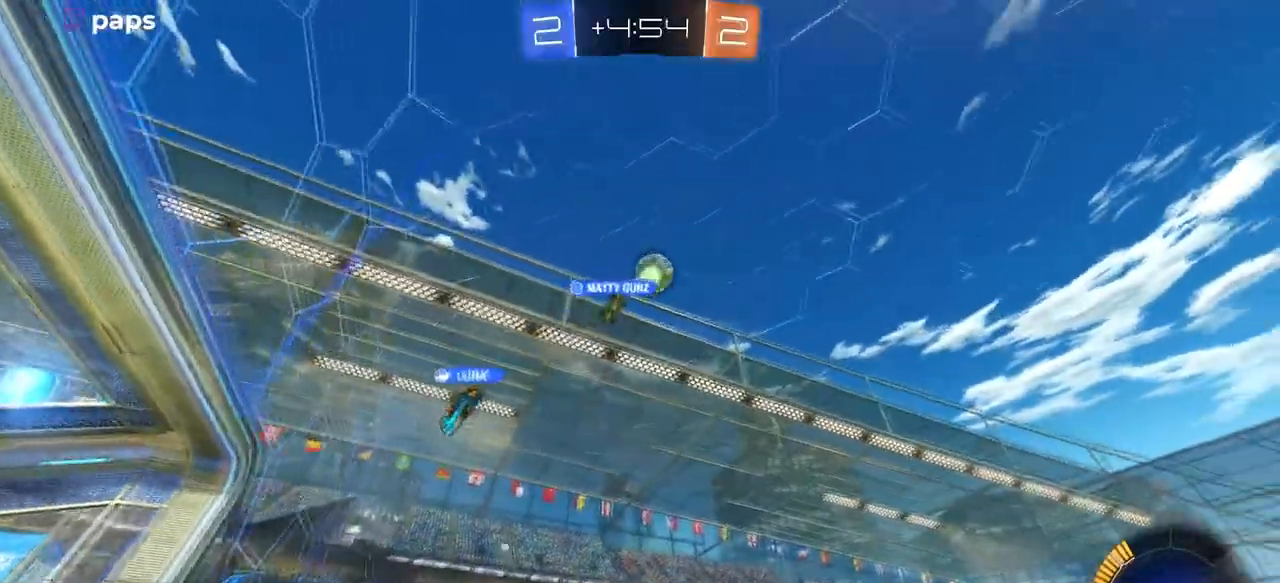
{"buttons": ["R2"], "left_stick": "center", "right_stick": "center", "events": [[333, "left_stick", "center"]]}
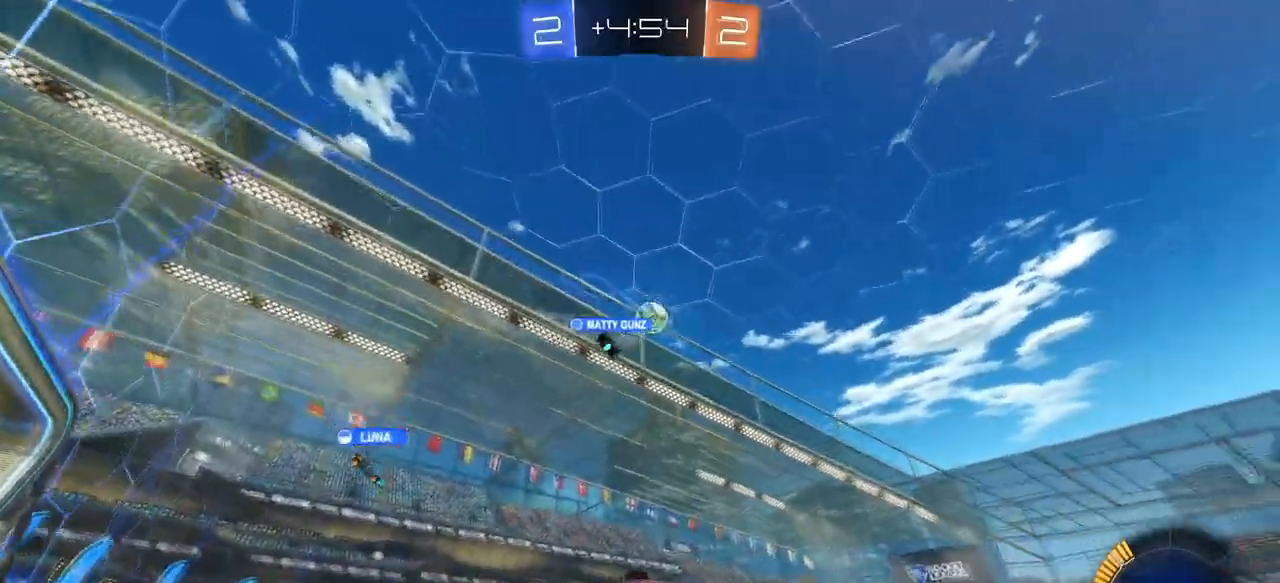
{"buttons": ["SQUARE", "R2"], "left_stick": "right", "right_stick": "center", "events": [[234, "left_stick", "right"], [284, "SQUARE", "down"]]}
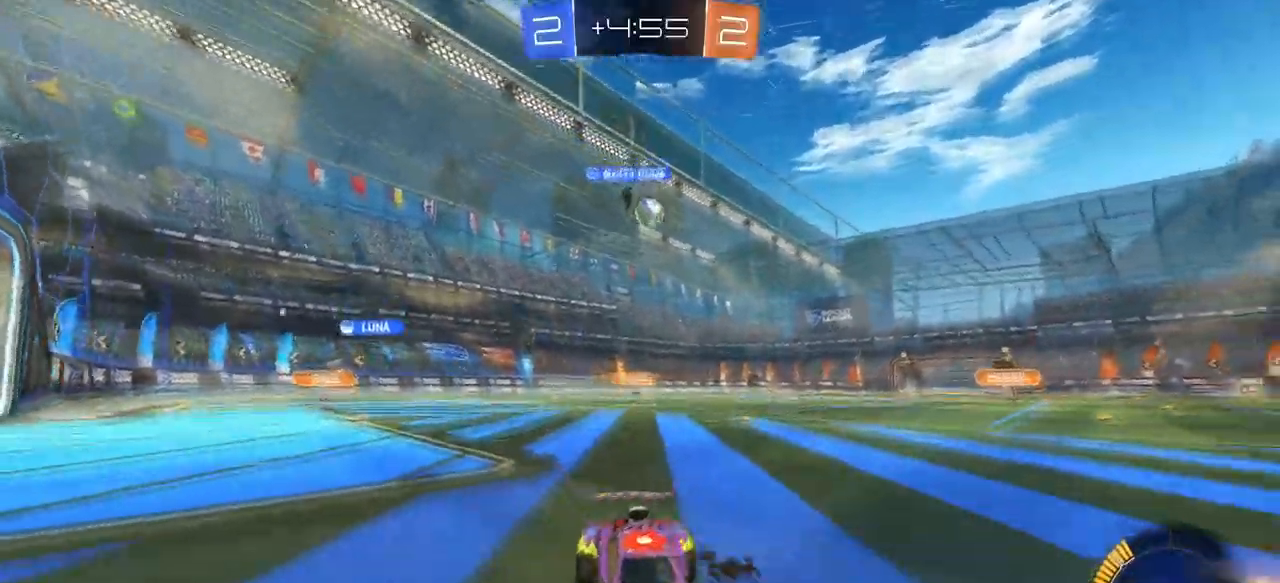
{"buttons": ["R2"], "left_stick": "right", "right_stick": "center", "events": [[16, "SQUARE", "up"]]}
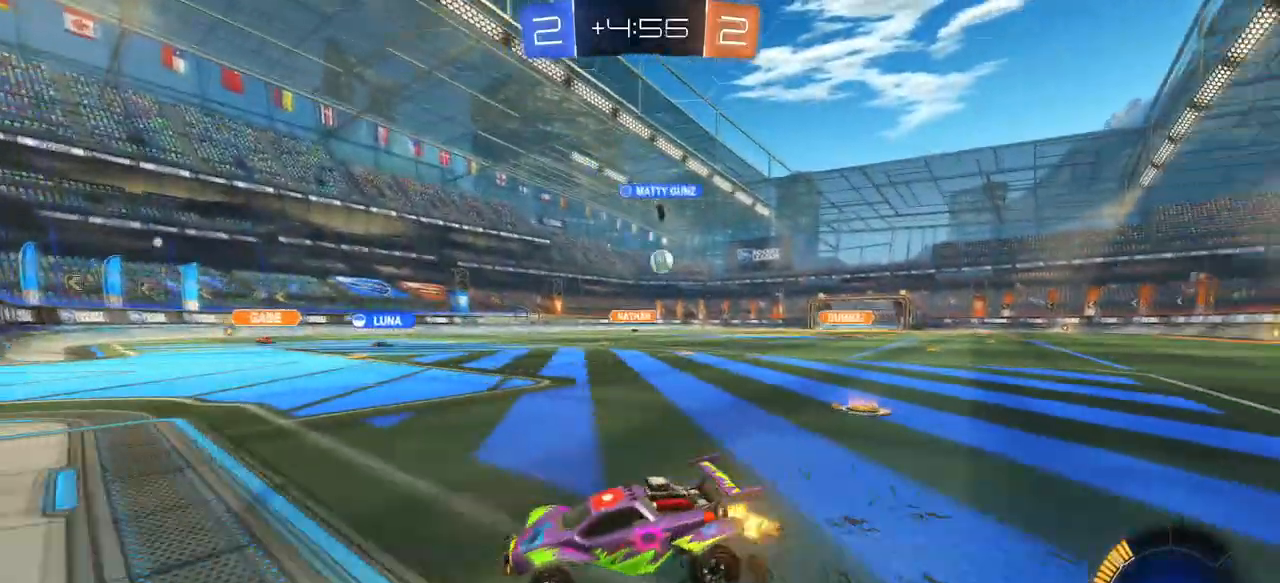
{"buttons": ["R2"], "left_stick": "left", "right_stick": "center", "events": [[384, "left_stick", "center"], [434, "left_stick", "left"]]}
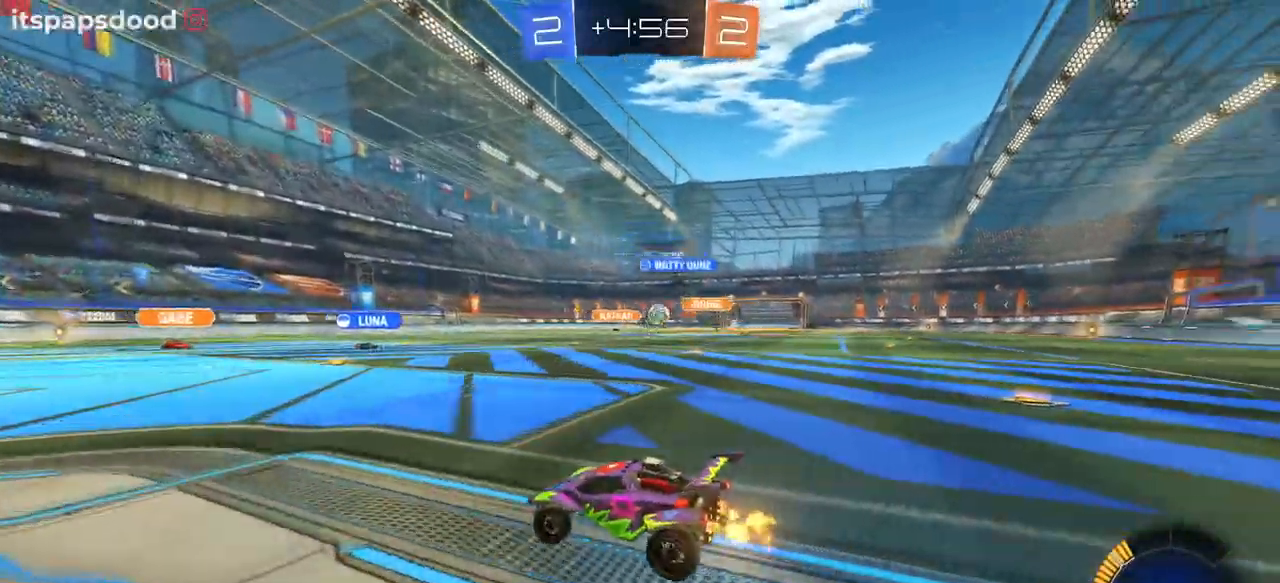
{"buttons": [], "left_stick": "left", "right_stick": "center", "events": [[66, "left_stick", "center"], [383, "left_stick", "left"], [450, "R2", "up"]]}
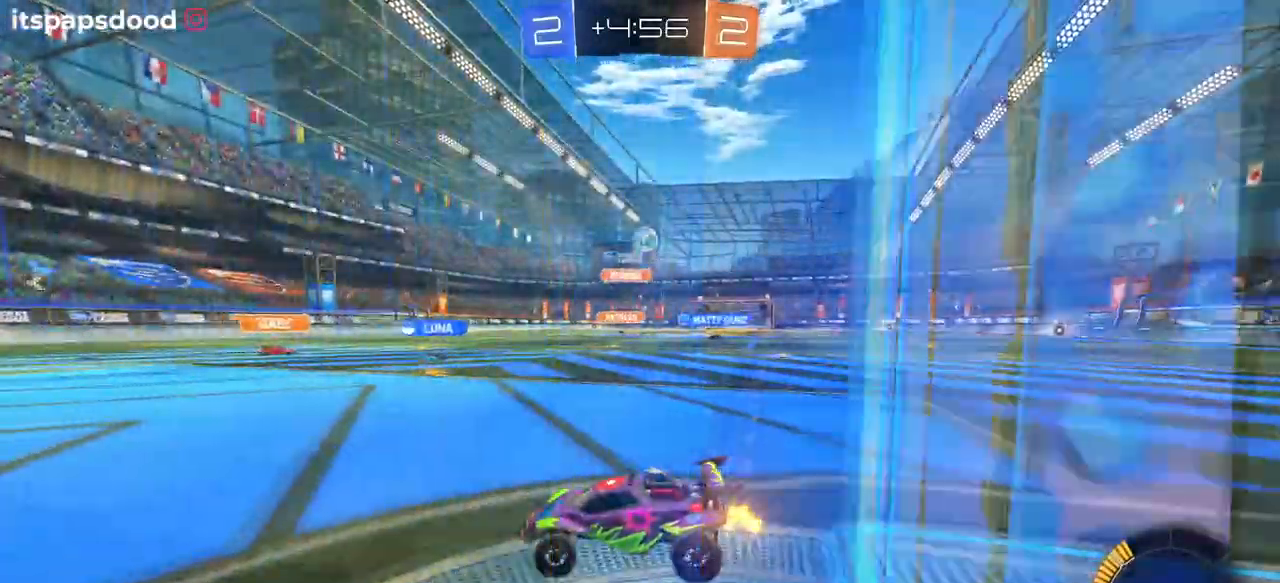
{"buttons": ["R2"], "left_stick": "right", "right_stick": "center", "events": [[167, "R2", "down"], [350, "left_stick", "center"], [400, "left_stick", "right"]]}
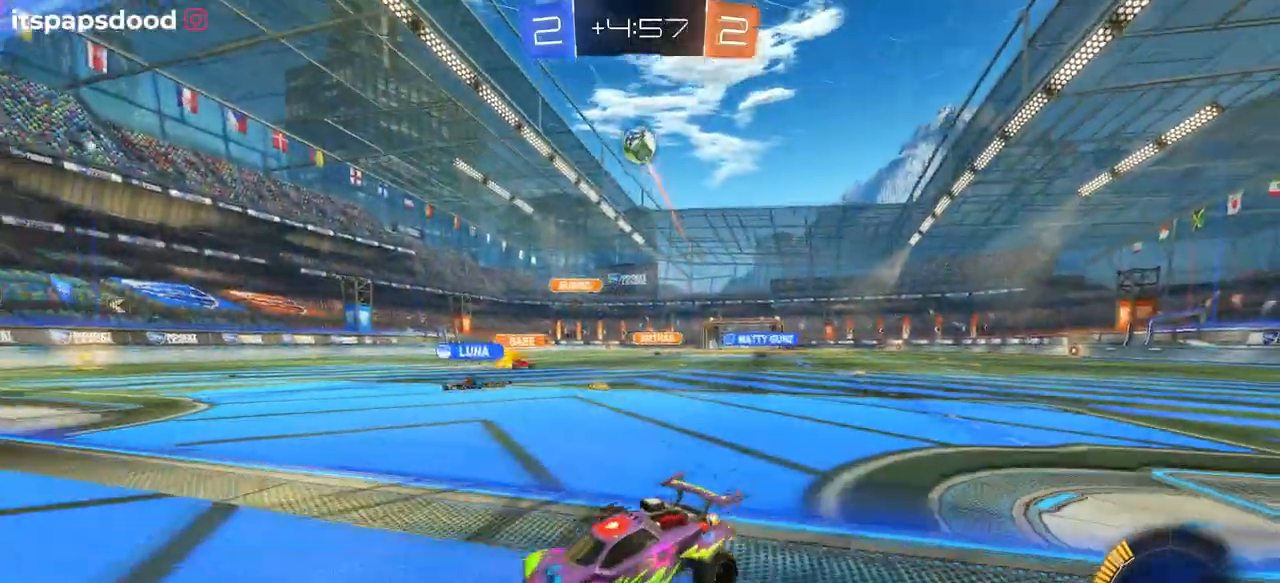
{"buttons": [], "left_stick": "right", "right_stick": "center", "events": [[150, "SQUARE", "down"], [300, "SQUARE", "up"], [433, "R2", "up"]]}
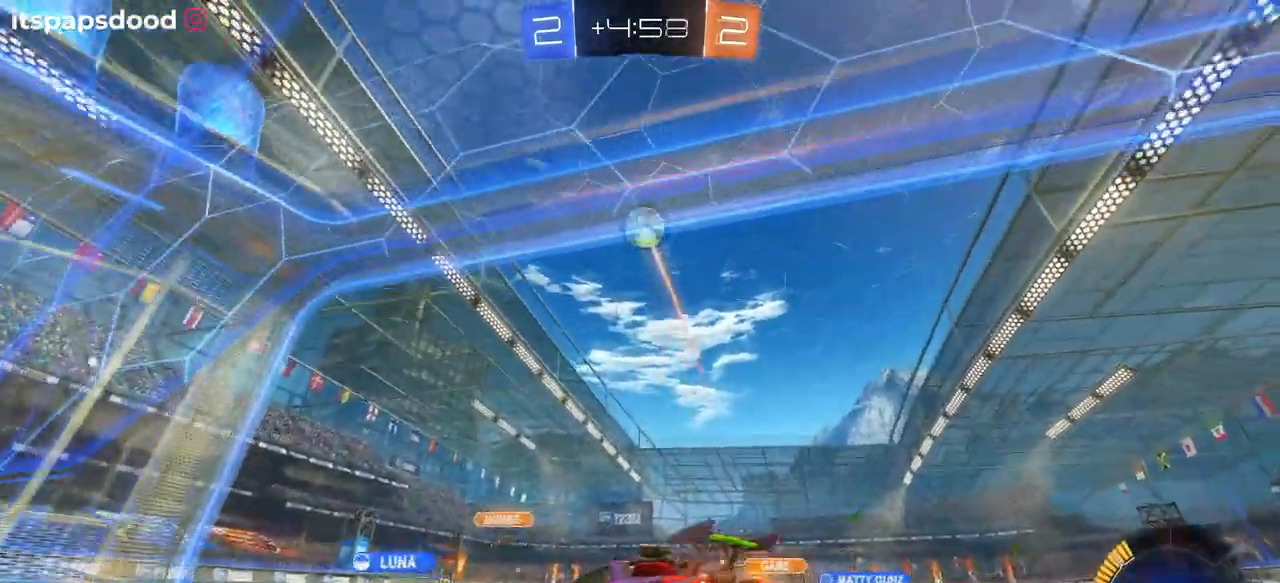
{"buttons": ["CROSS", "R2"], "left_stick": "down-left", "right_stick": "center", "events": [[50, "R2", "down"], [300, "left_stick", "center"], [467, "CROSS", "down"], [467, "left_stick", "down-left"]]}
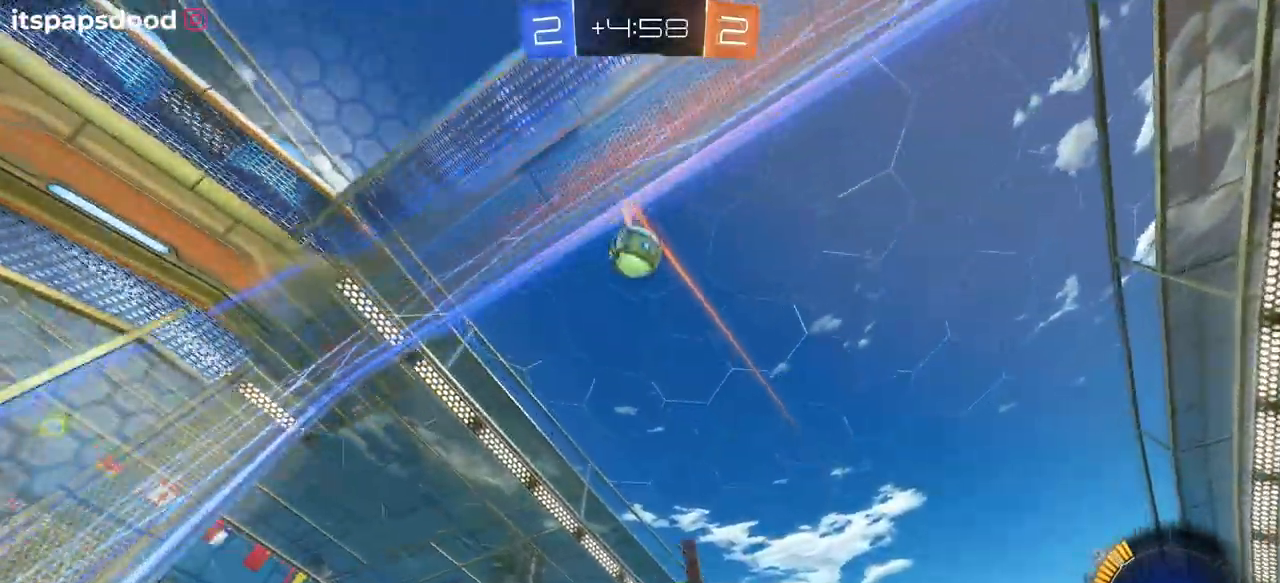
{"buttons": ["R1", "R2"], "left_stick": "up-right", "right_stick": "center", "events": [[50, "left_stick", "down"], [233, "R2", "up"], [283, "CROSS", "up"], [283, "R1", "down"], [283, "left_stick", "left"], [300, "R2", "down"], [383, "R1", "up"], [383, "R2", "up"], [383, "left_stick", "center"], [433, "R1", "down"], [450, "left_stick", "right"], [500, "R2", "down"], [500, "left_stick", "up-right"]]}
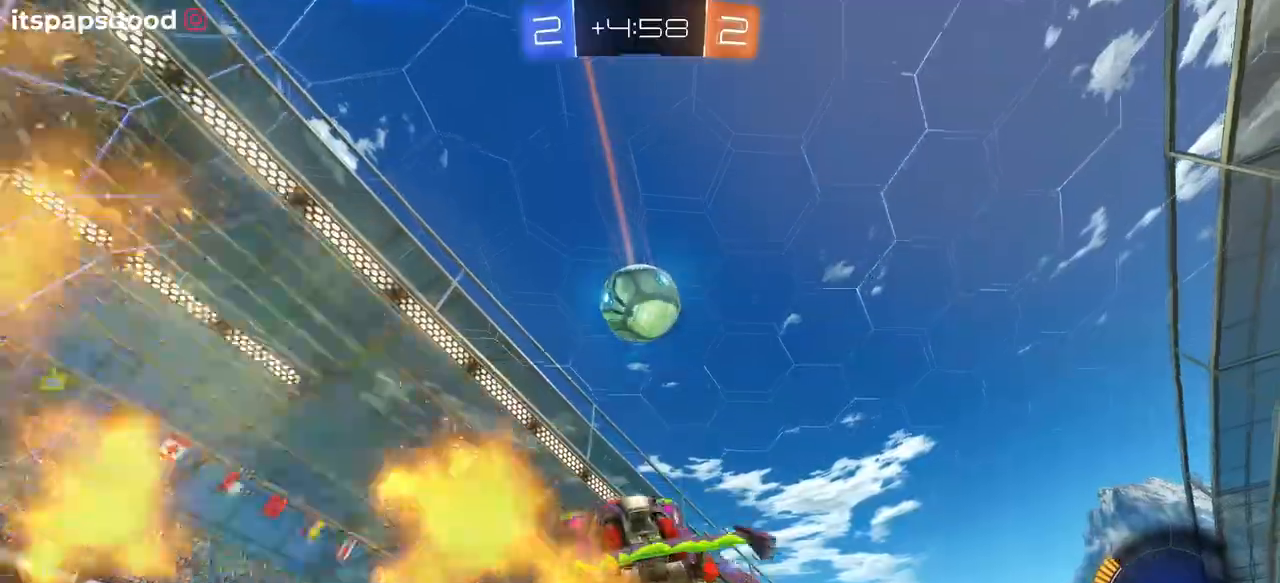
{"buttons": ["R1", "R2"], "left_stick": "down", "right_stick": "center", "events": [[284, "left_stick", "up"], [300, "CROSS", "down"], [400, "left_stick", "down"], [451, "CROSS", "up"]]}
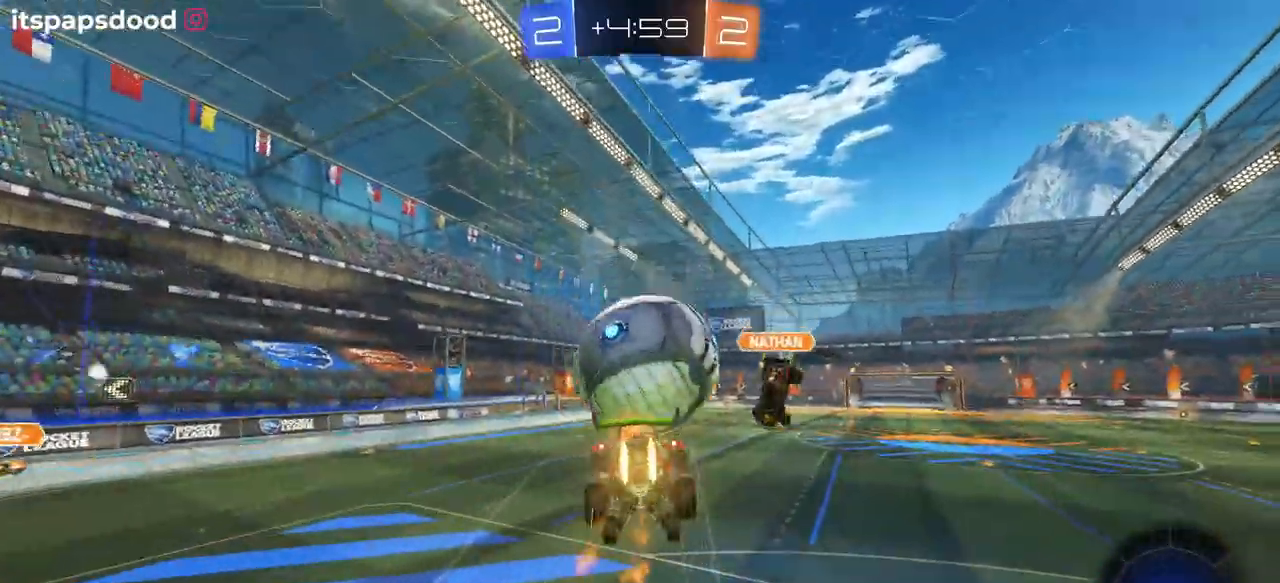
{"buttons": [], "left_stick": "down", "right_stick": "center", "events": [[283, "R1", "up"], [433, "R2", "up"]]}
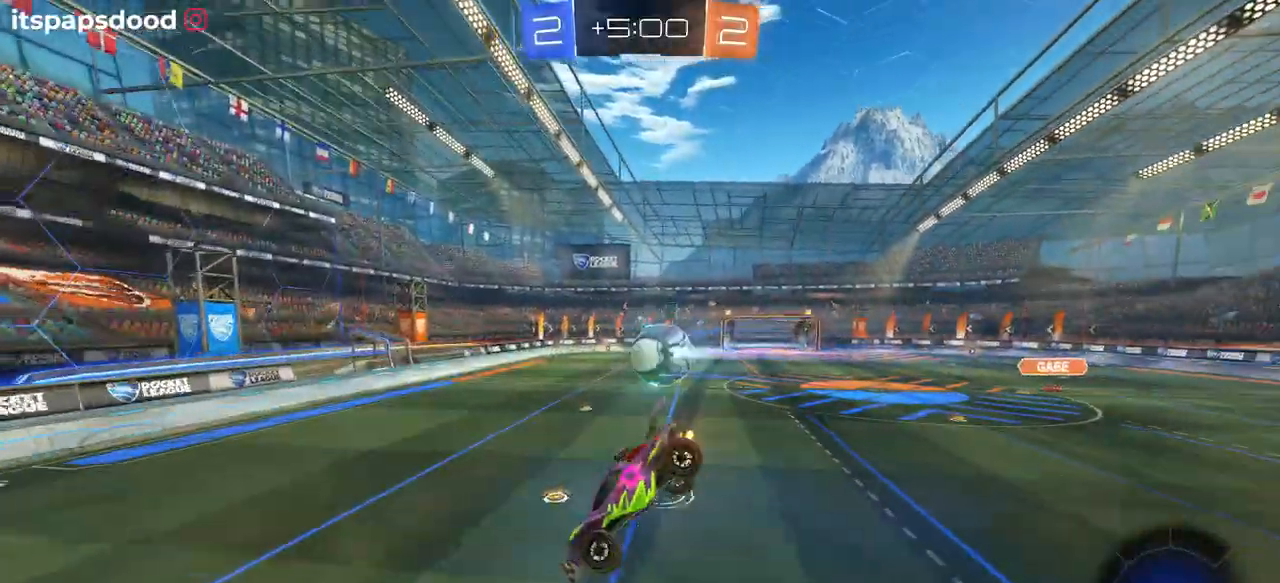
{"buttons": [], "left_stick": "down", "right_stick": "center", "events": [[33, "left_stick", "down-right"], [434, "left_stick", "down"]]}
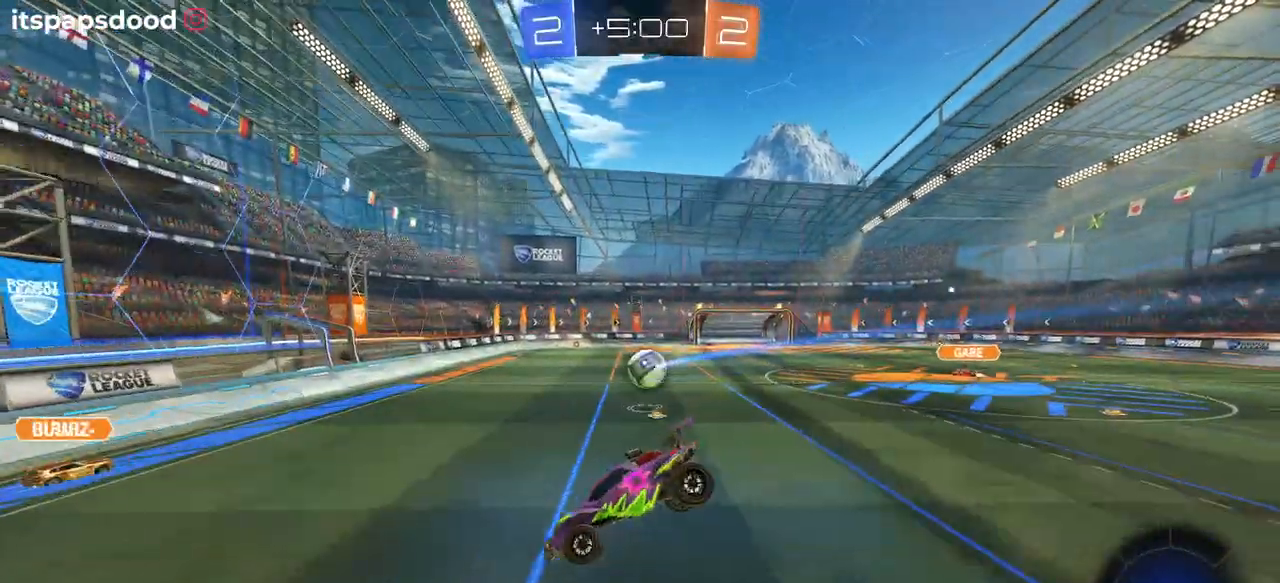
{"buttons": ["R2"], "left_stick": "up-right", "right_stick": "center", "events": [[33, "R2", "down"], [83, "SQUARE", "down"], [133, "left_stick", "left"], [200, "SQUARE", "up"], [233, "left_stick", "up-right"]]}
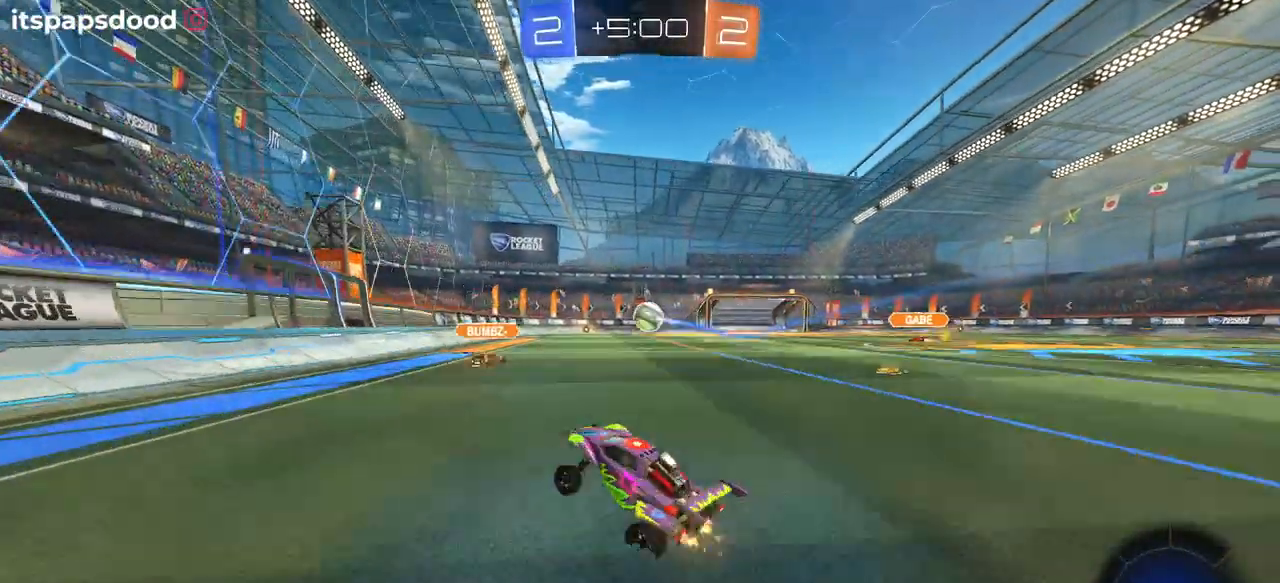
{"buttons": ["CROSS", "R2"], "left_stick": "up-right", "right_stick": "center", "events": [[167, "R1", "down"], [467, "CROSS", "down"], [484, "R1", "up"]]}
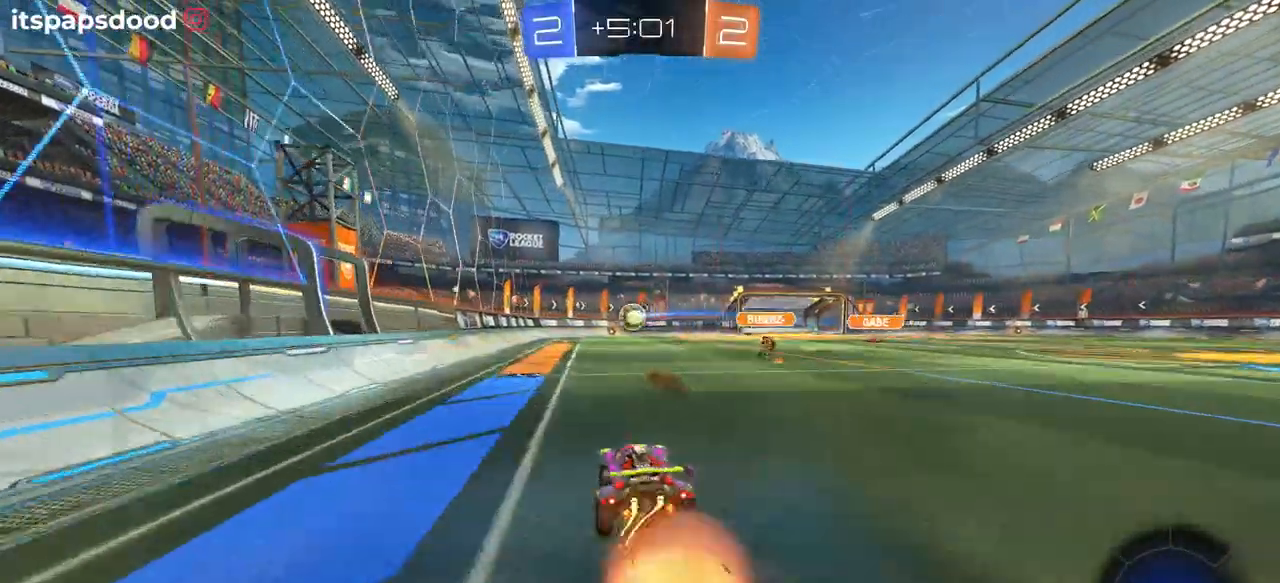
{"buttons": ["SQUARE", "R2"], "left_stick": "down-left", "right_stick": "center", "events": [[83, "CROSS", "up"], [83, "left_stick", "up-left"], [133, "CROSS", "down"], [200, "SQUARE", "down"], [200, "left_stick", "down"], [233, "CROSS", "up"], [433, "left_stick", "down-left"]]}
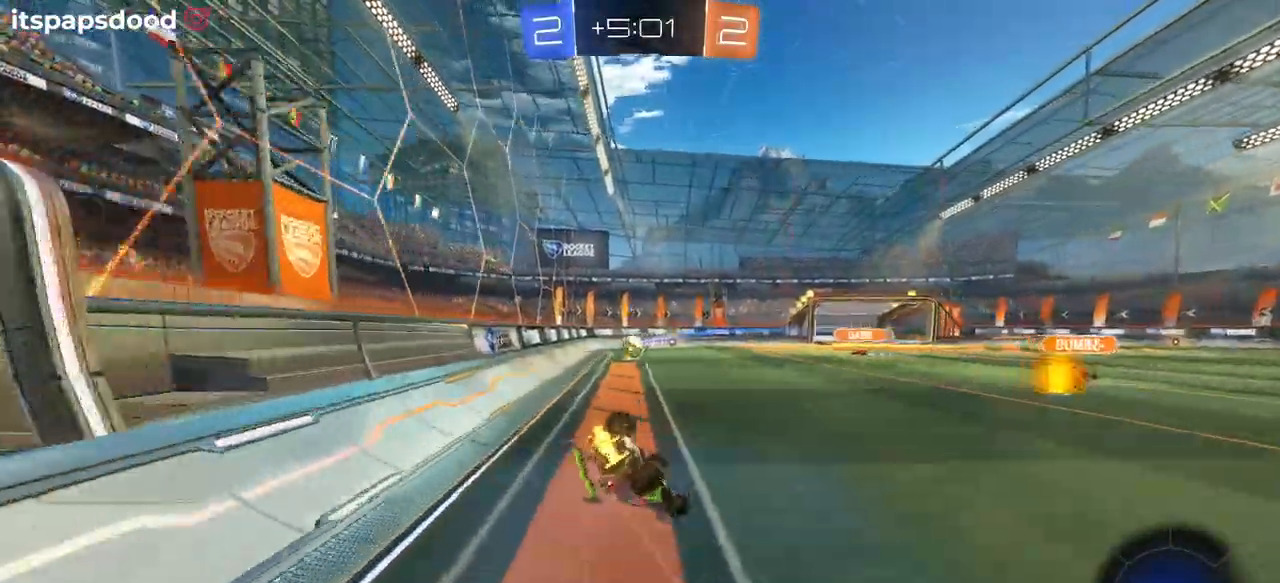
{"buttons": ["R2"], "left_stick": "center", "right_stick": "center", "events": [[417, "SQUARE", "up"], [451, "left_stick", "center"]]}
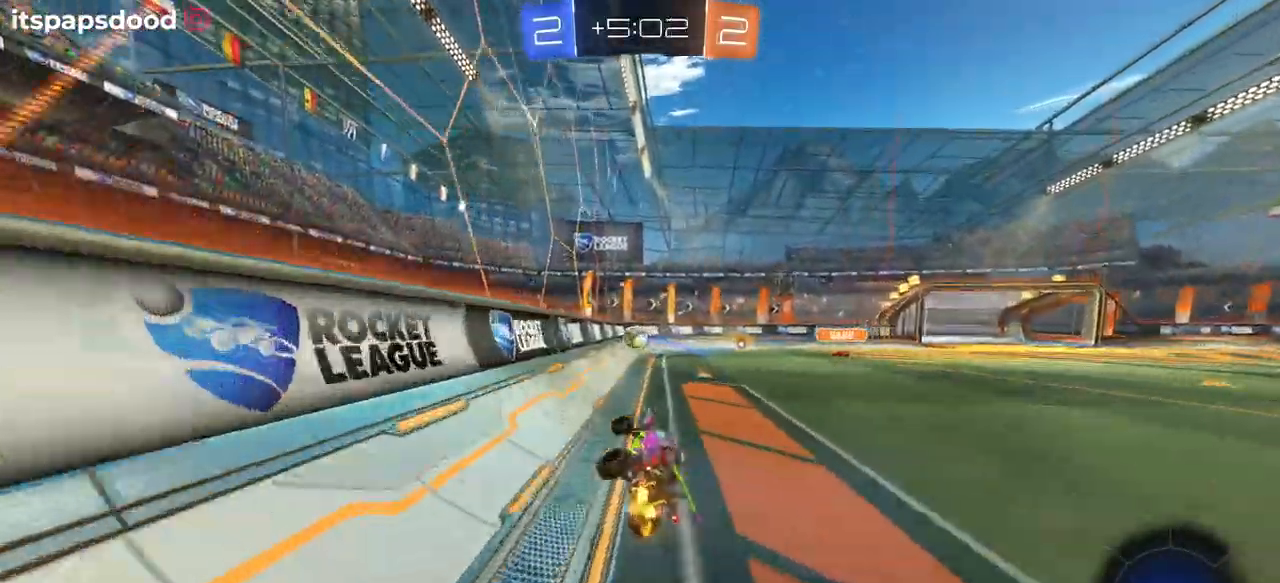
{"buttons": ["R2"], "left_stick": "center", "right_stick": "center", "events": [[83, "left_stick", "left"], [250, "left_stick", "center"]]}